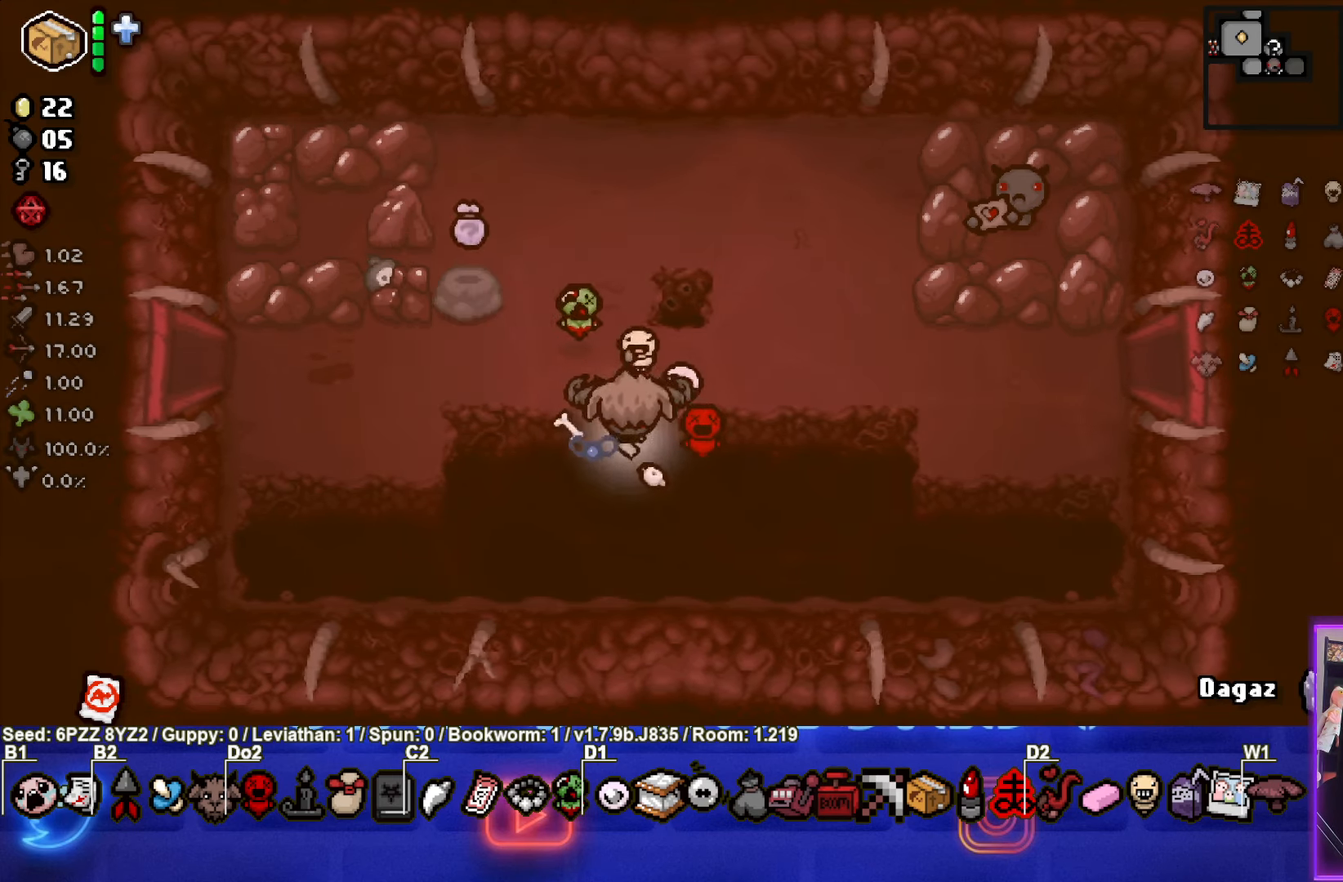
Gameplay with a controller (PlayStation layout); each line is a JSON object with the inputs held at the frame after it. "events" lists button and stick changes between this image and that frame as [ms after this image, input, new state], when the widget could be followed in between. Not read: L3 R3 right_stick.
{"buttons": [], "left_stick": "down", "events": [[483, "left_stick", "down"]]}
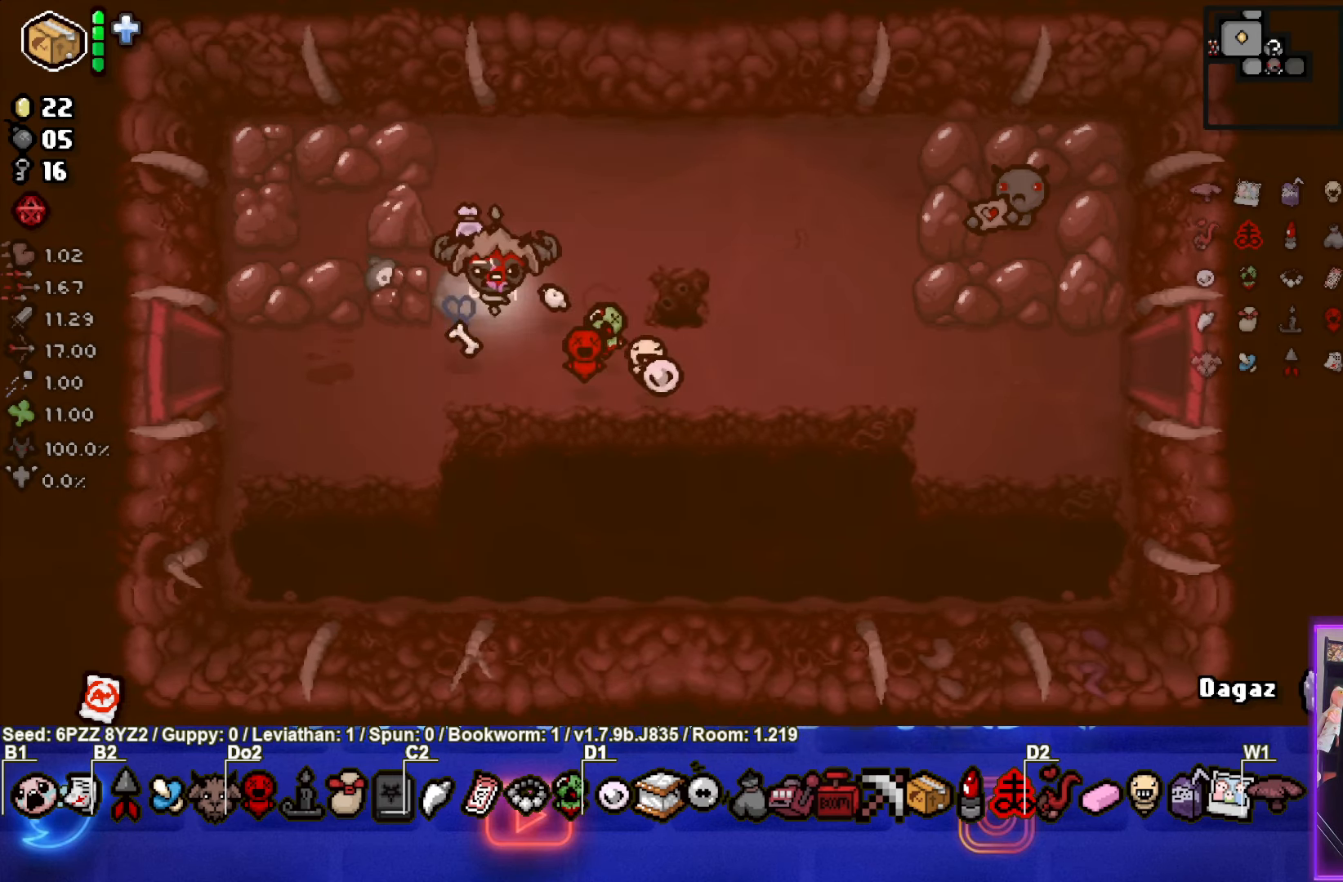
{"buttons": [], "left_stick": "up", "events": [[16, "left_stick", "down-right"], [316, "left_stick", "up"]]}
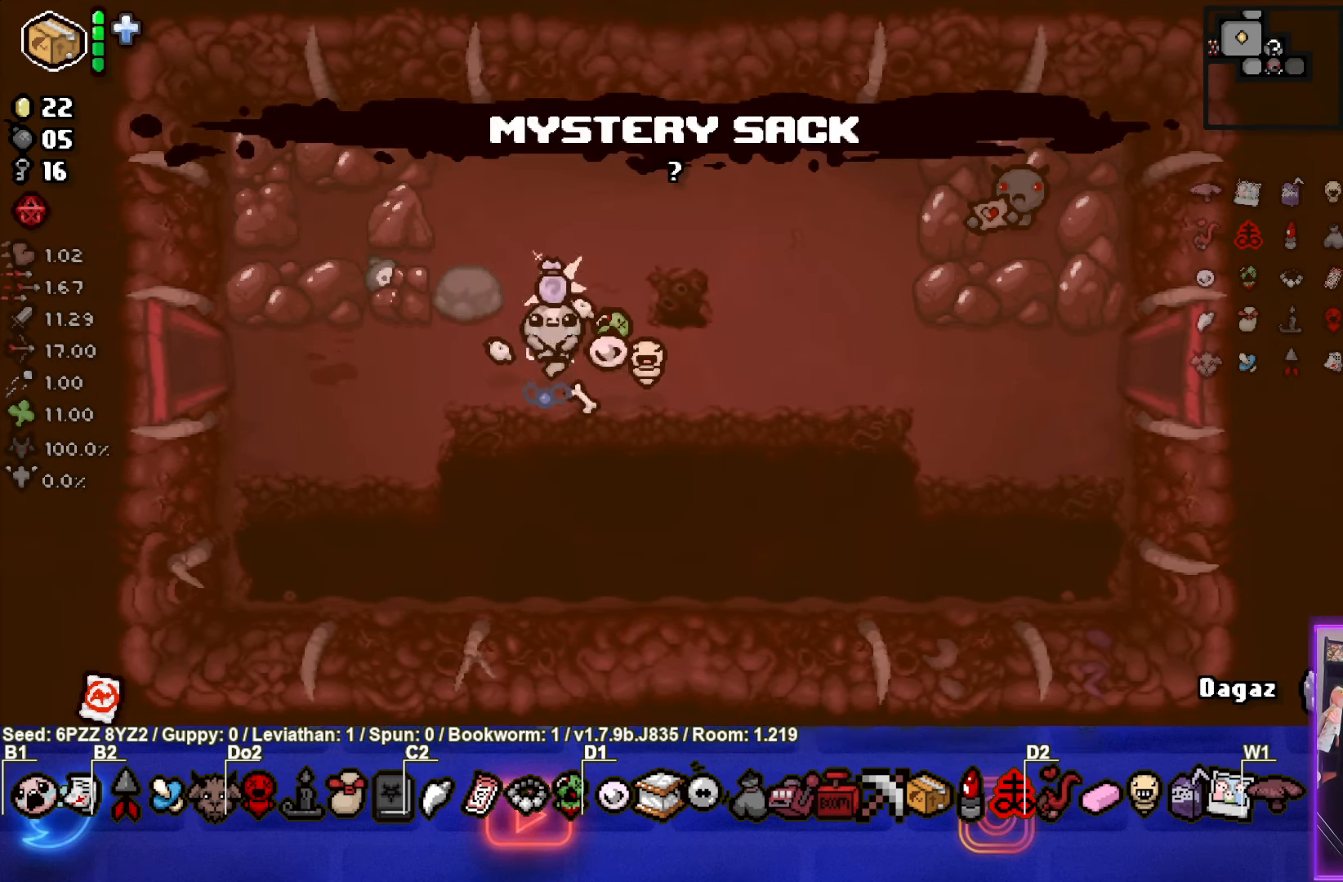
{"buttons": ["CIRCLE"], "left_stick": "right", "events": [[66, "left_stick", "down-right"], [350, "CIRCLE", "down"], [483, "left_stick", "right"]]}
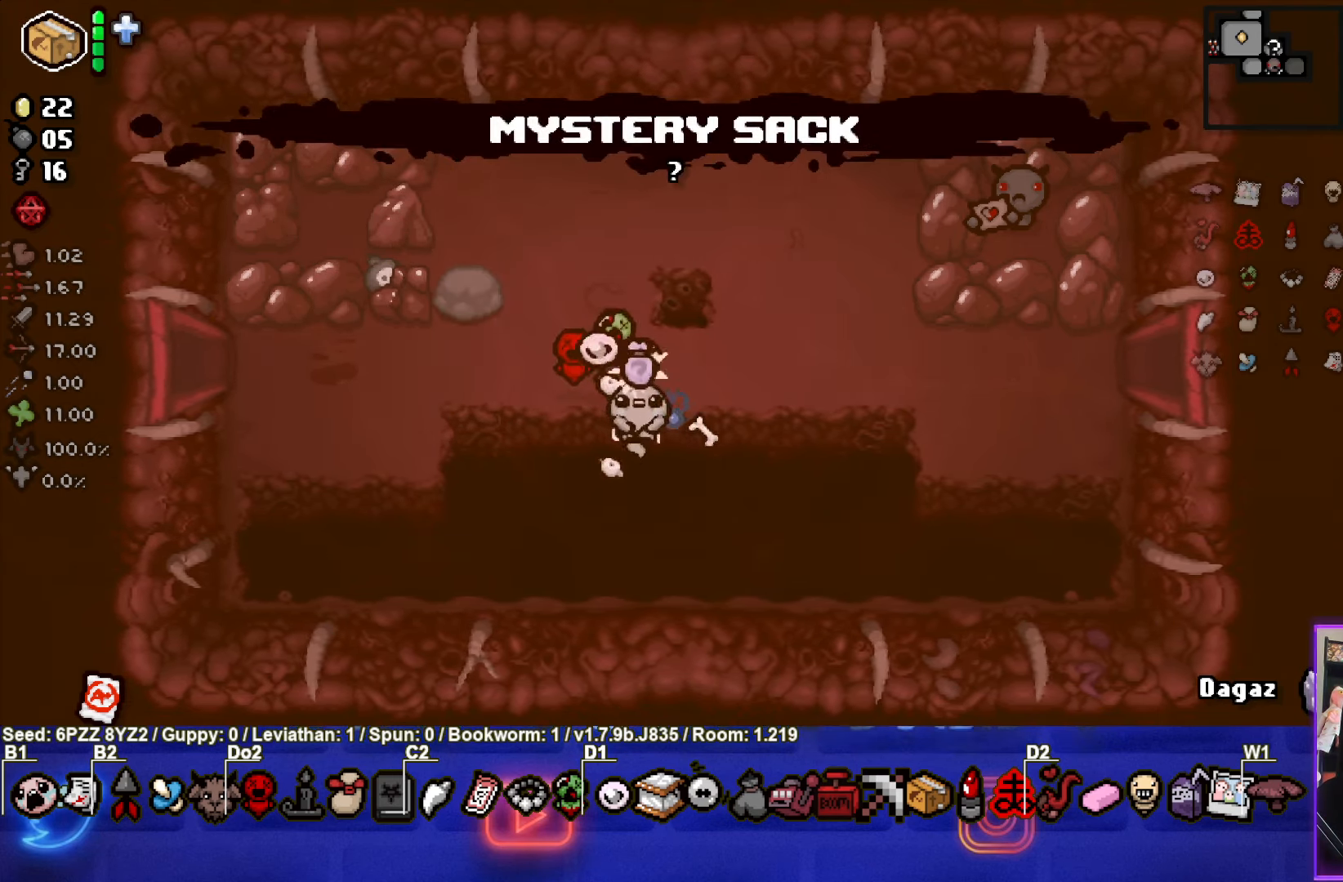
{"buttons": ["CIRCLE"], "left_stick": "right", "events": []}
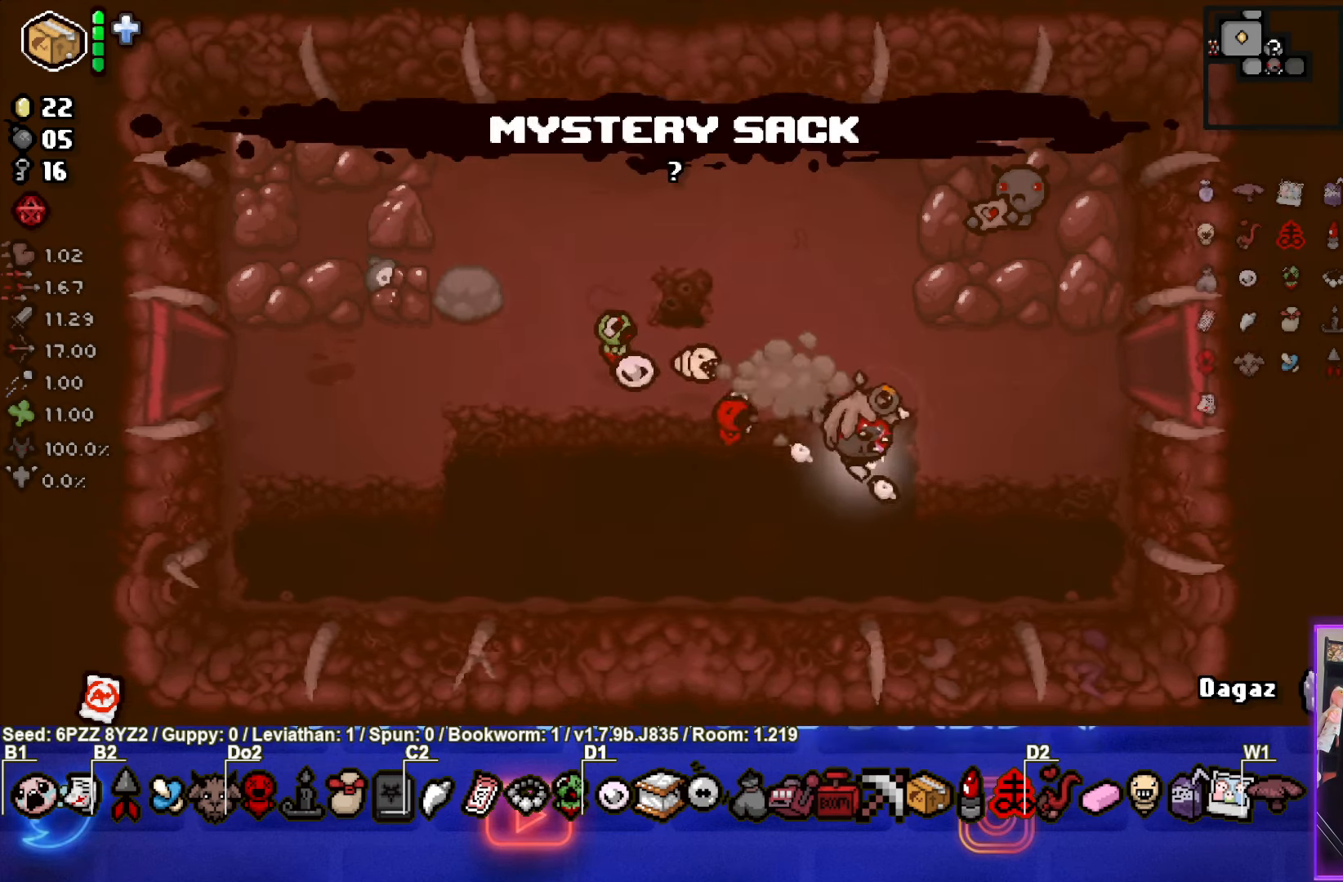
{"buttons": ["CIRCLE"], "left_stick": "up-right", "events": [[250, "left_stick", "up-right"]]}
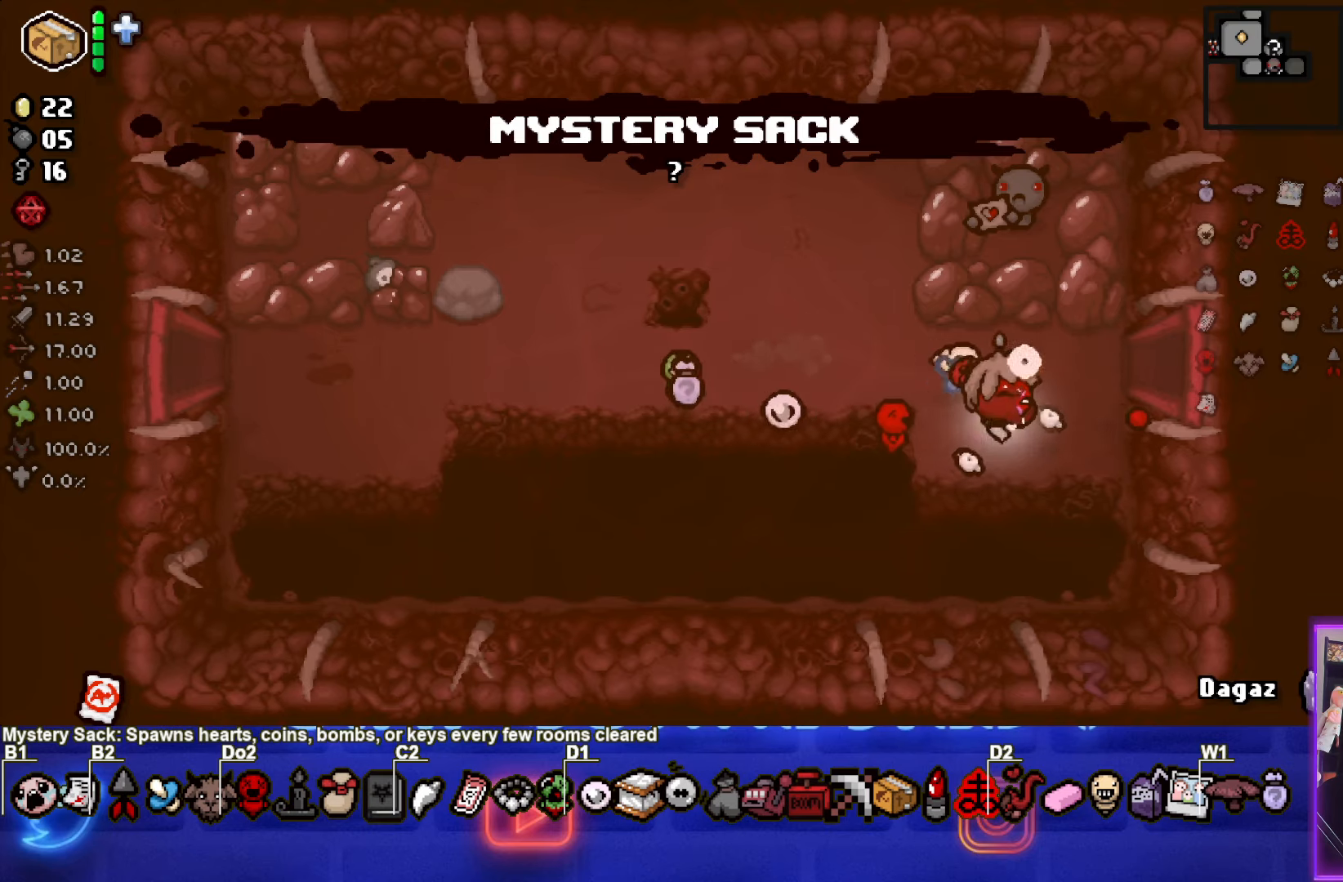
{"buttons": ["CIRCLE"], "left_stick": "right", "events": [[300, "left_stick", "right"]]}
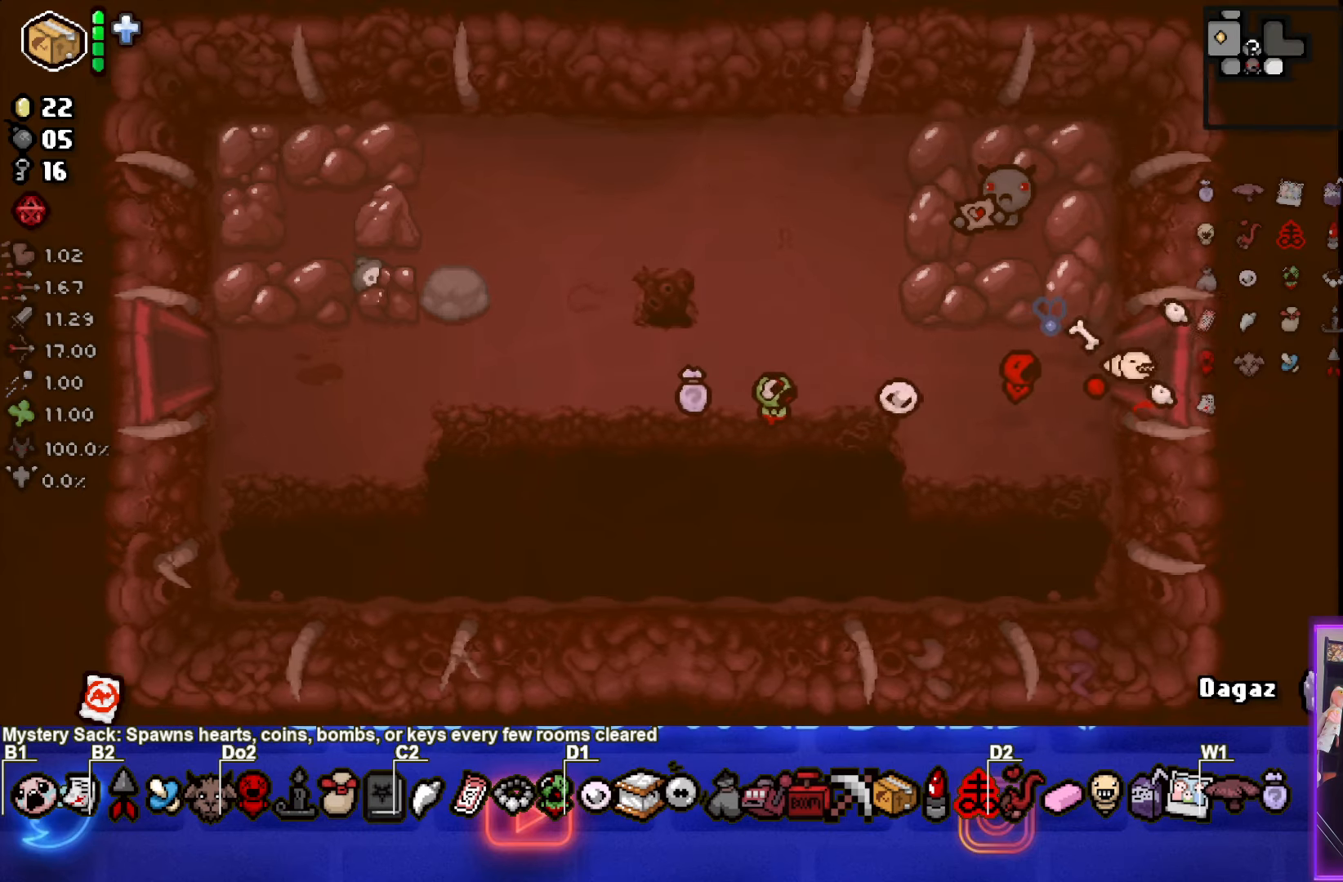
{"buttons": ["CIRCLE"], "left_stick": "center", "events": [[17, "left_stick", "center"]]}
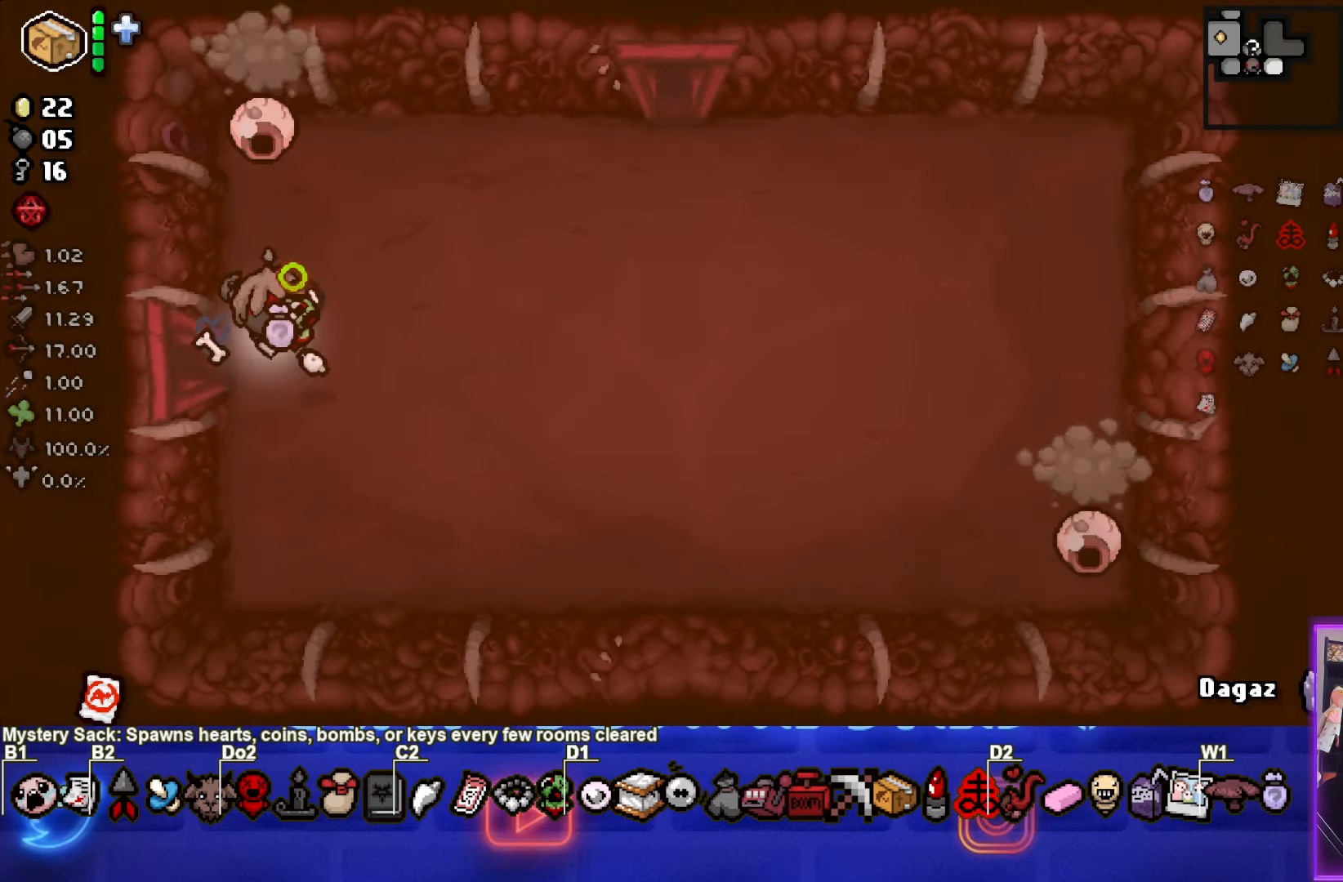
{"buttons": [], "left_stick": "down-right", "events": [[83, "TRIANGLE", "down"], [150, "CIRCLE", "up"], [233, "TRIANGLE", "up"], [367, "left_stick", "down"], [450, "left_stick", "down-right"]]}
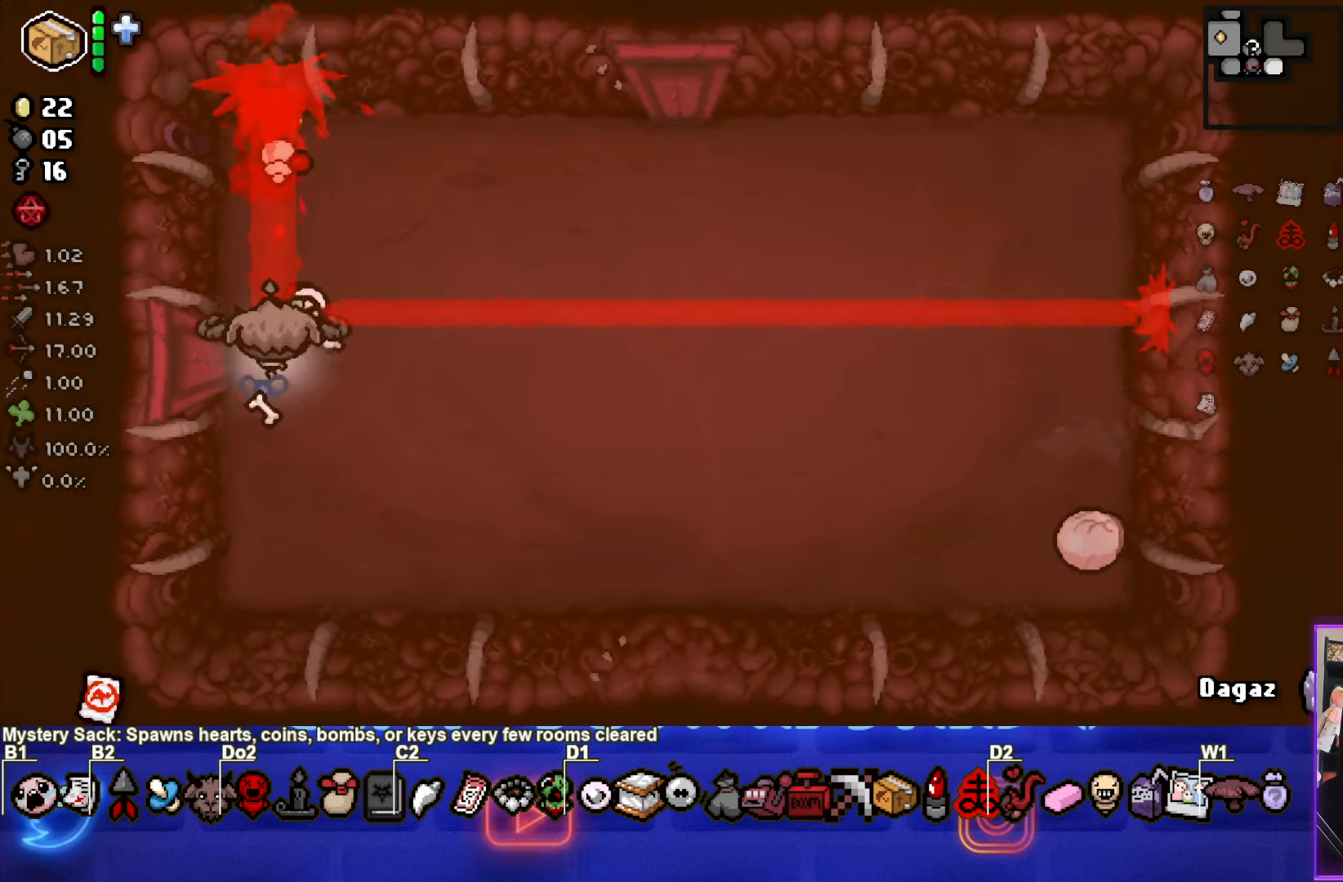
{"buttons": ["CIRCLE"], "left_stick": "up-right", "events": [[67, "CIRCLE", "down"], [350, "left_stick", "up-right"]]}
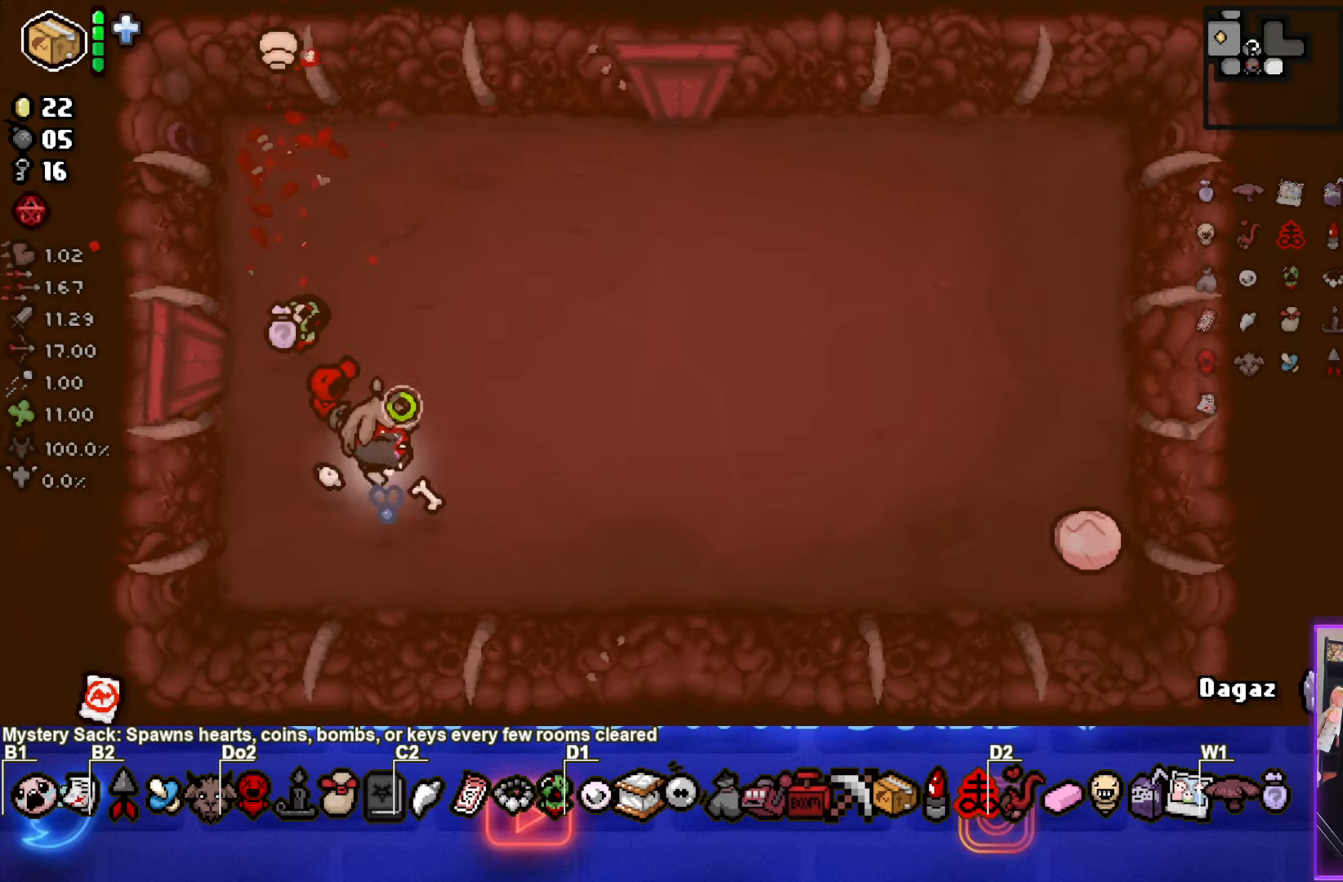
{"buttons": ["CIRCLE"], "left_stick": "up-right", "events": []}
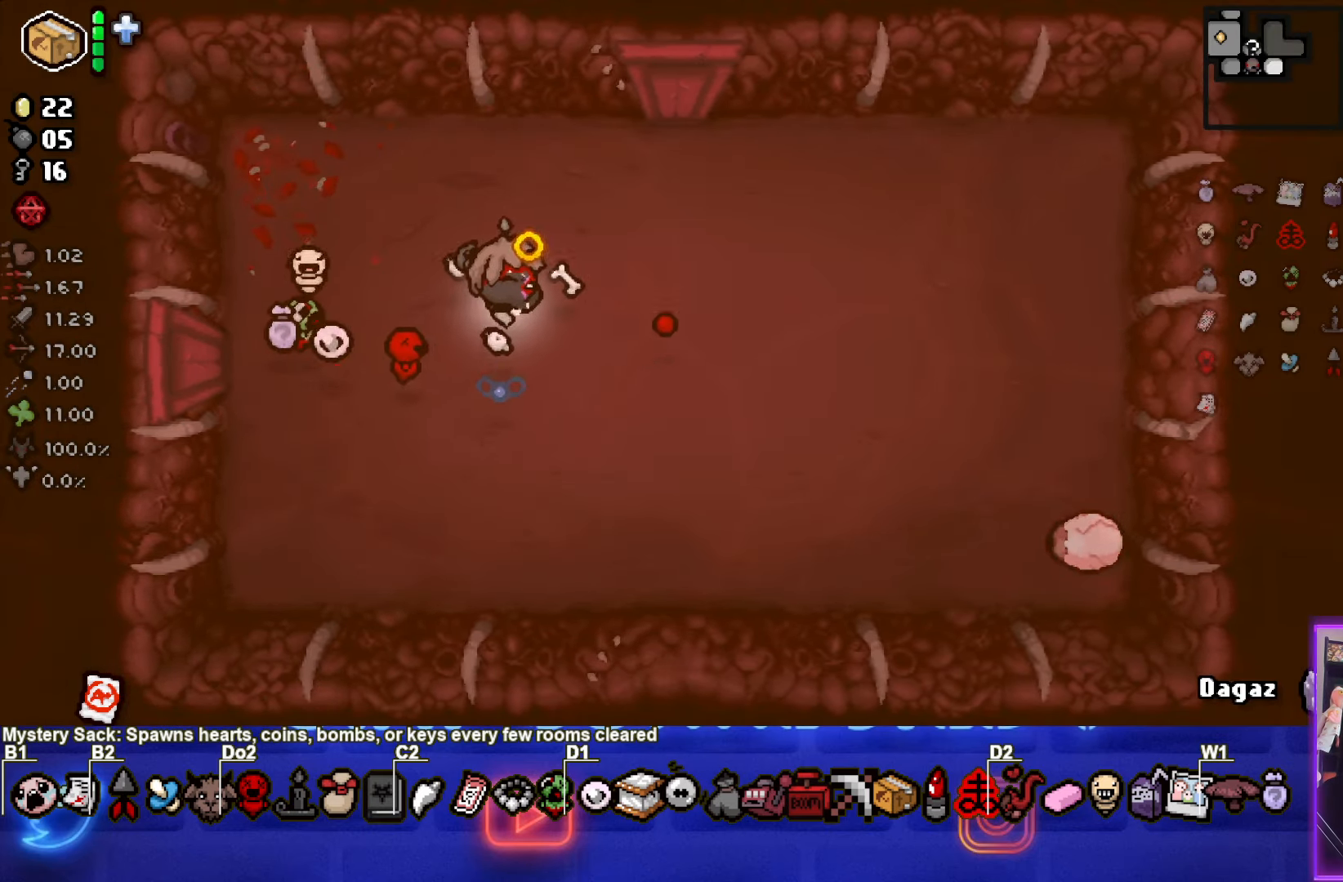
{"buttons": ["CIRCLE"], "left_stick": "down-right", "events": [[183, "left_stick", "down-right"]]}
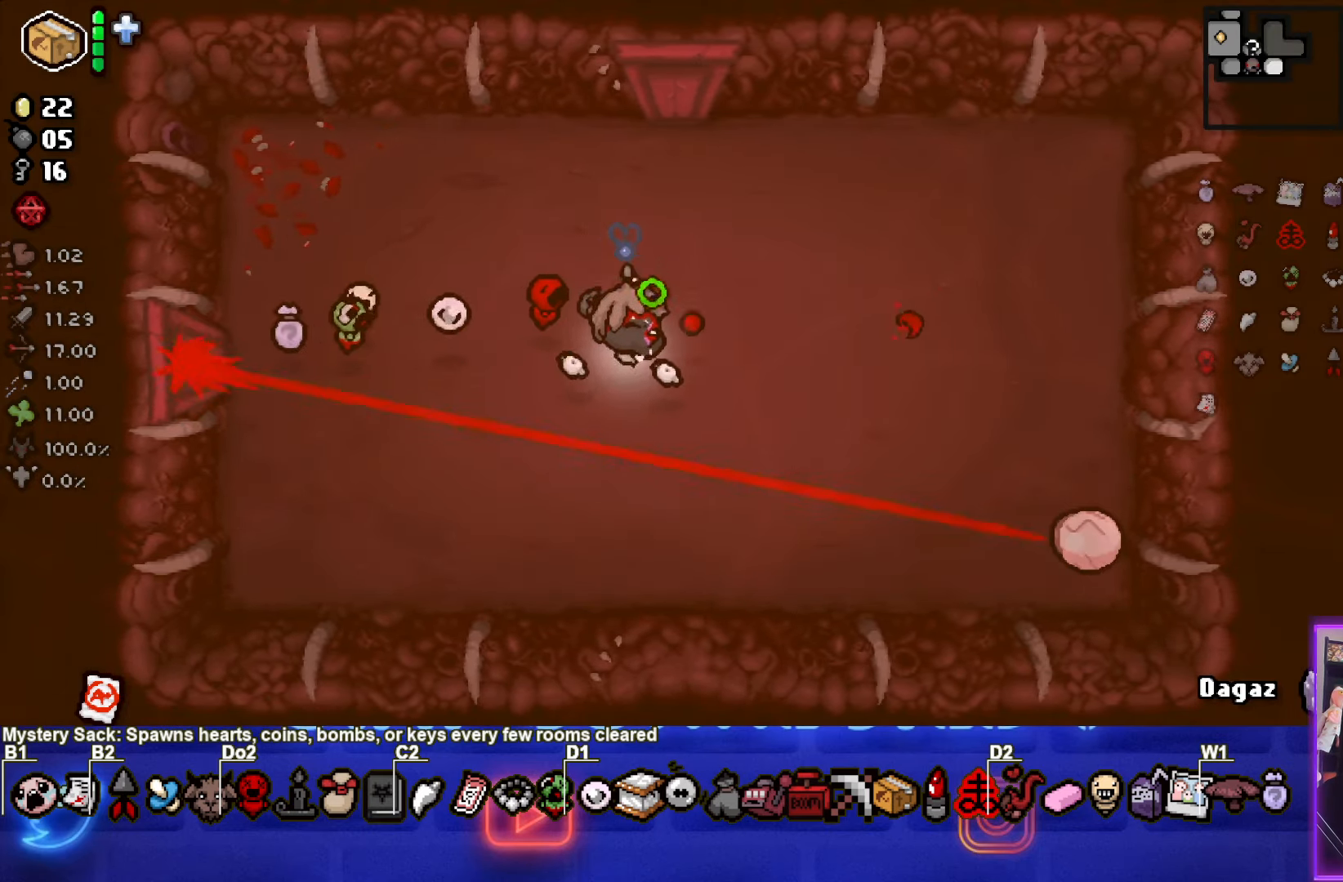
{"buttons": [], "left_stick": "down-right", "events": [[283, "CIRCLE", "up"]]}
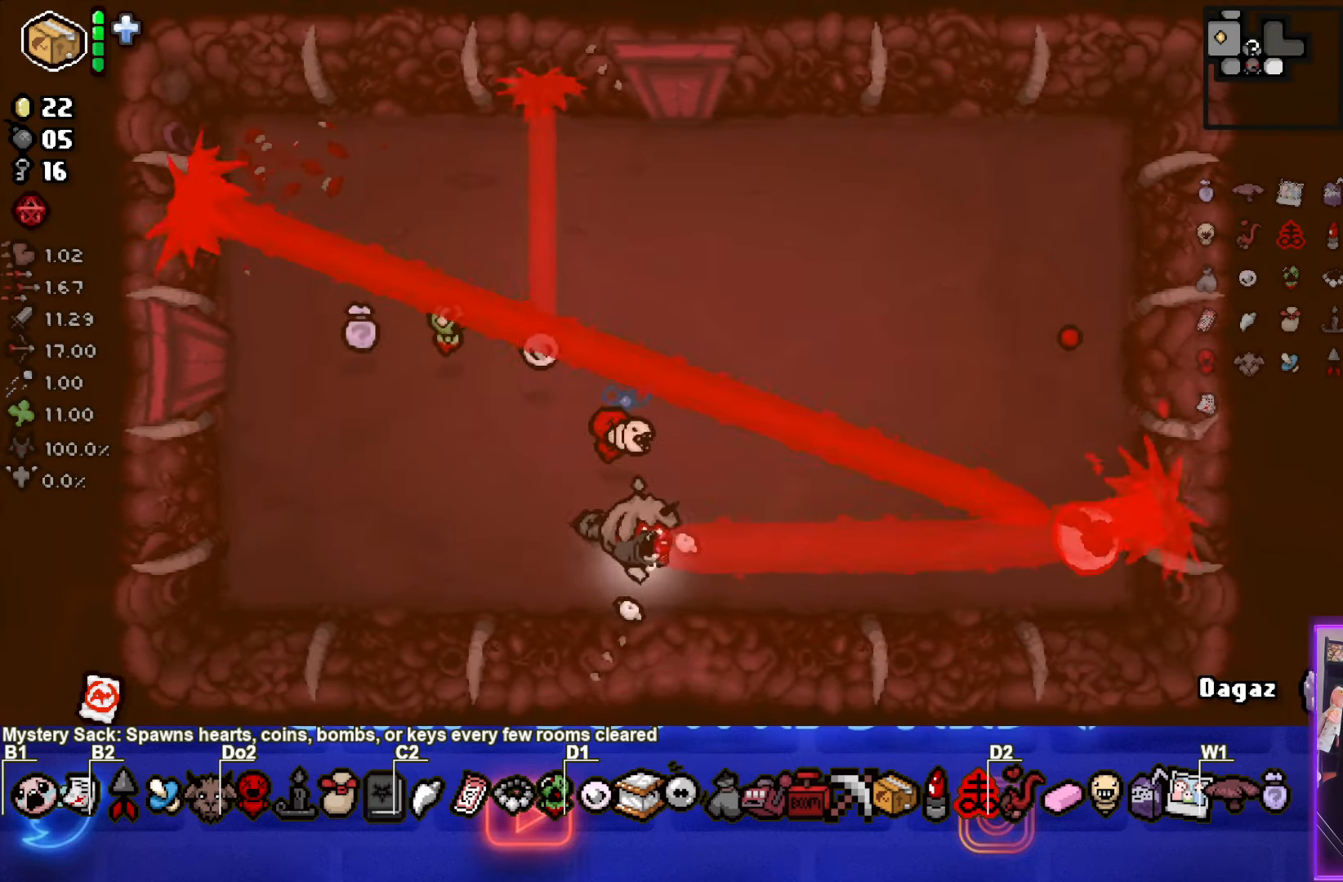
{"buttons": [], "left_stick": "up-left", "events": [[183, "left_stick", "center"], [267, "left_stick", "left"], [484, "left_stick", "up-left"]]}
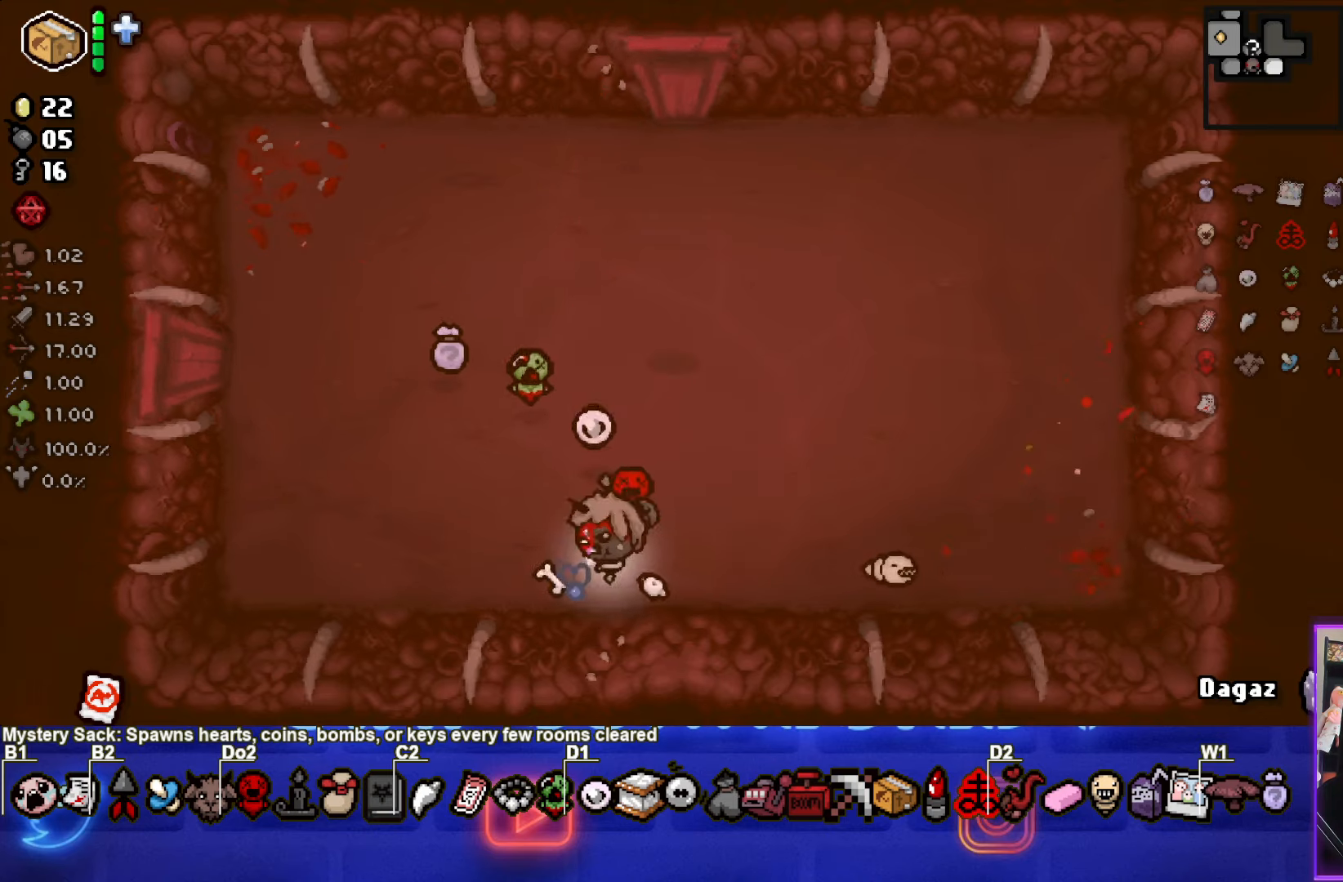
{"buttons": [], "left_stick": "up-right", "events": [[234, "left_stick", "up"], [384, "left_stick", "up-right"]]}
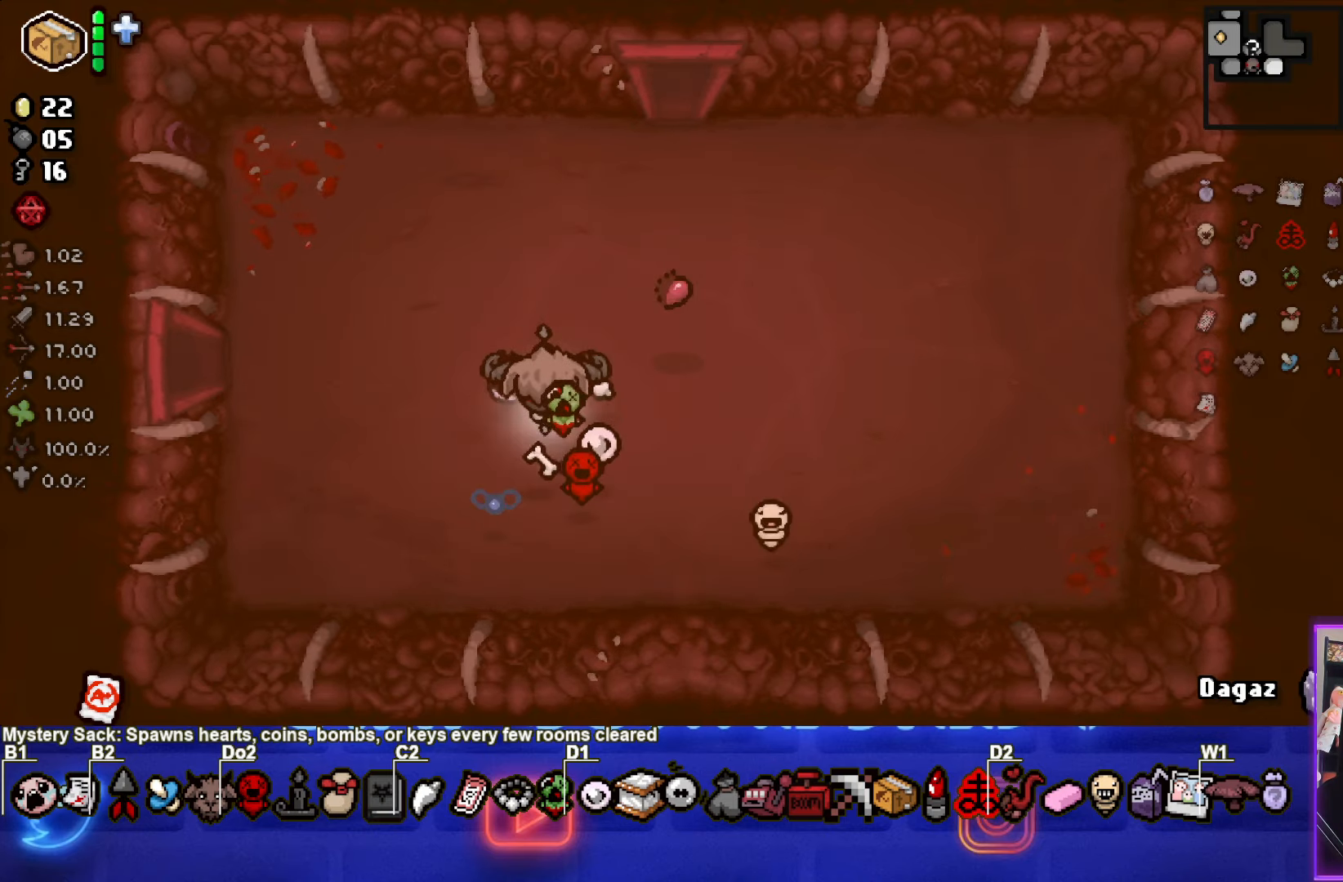
{"buttons": ["TRIANGLE"], "left_stick": "up-right", "events": [[50, "left_stick", "up"], [84, "TRIANGLE", "down"], [250, "left_stick", "up-right"]]}
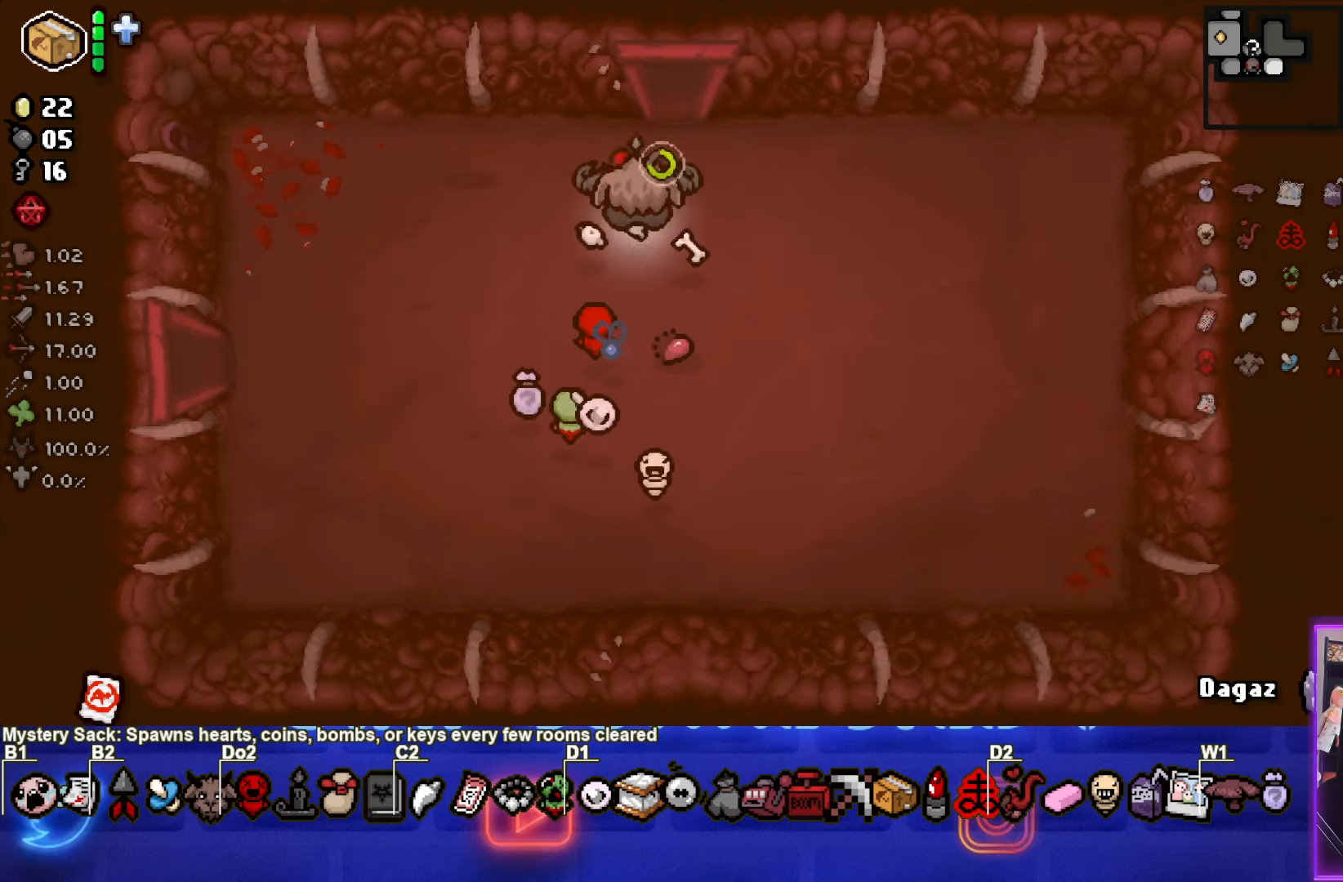
{"buttons": ["TRIANGLE"], "left_stick": "center", "events": [[67, "left_stick", "up"], [500, "left_stick", "center"]]}
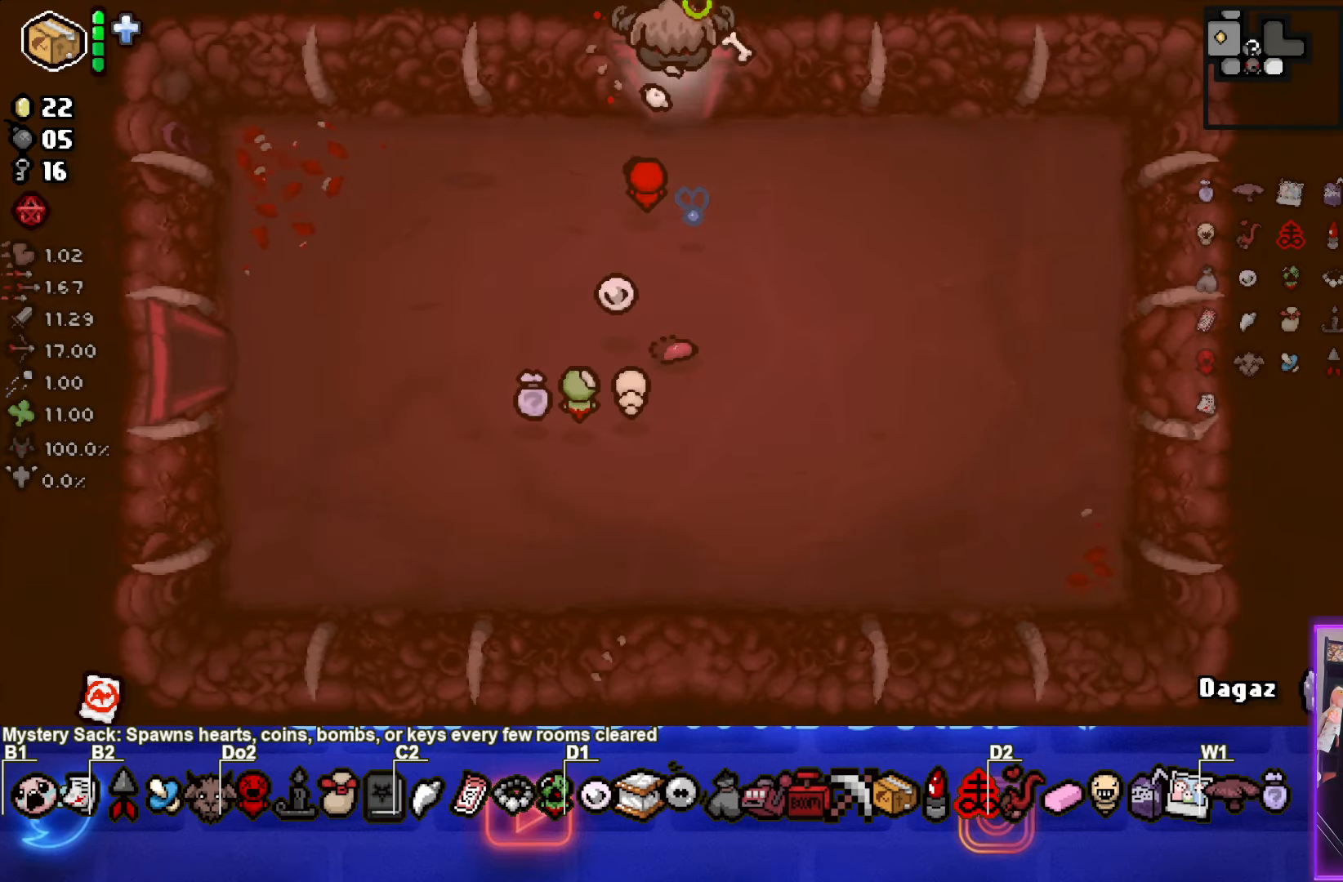
{"buttons": ["TRIANGLE"], "left_stick": "center", "events": []}
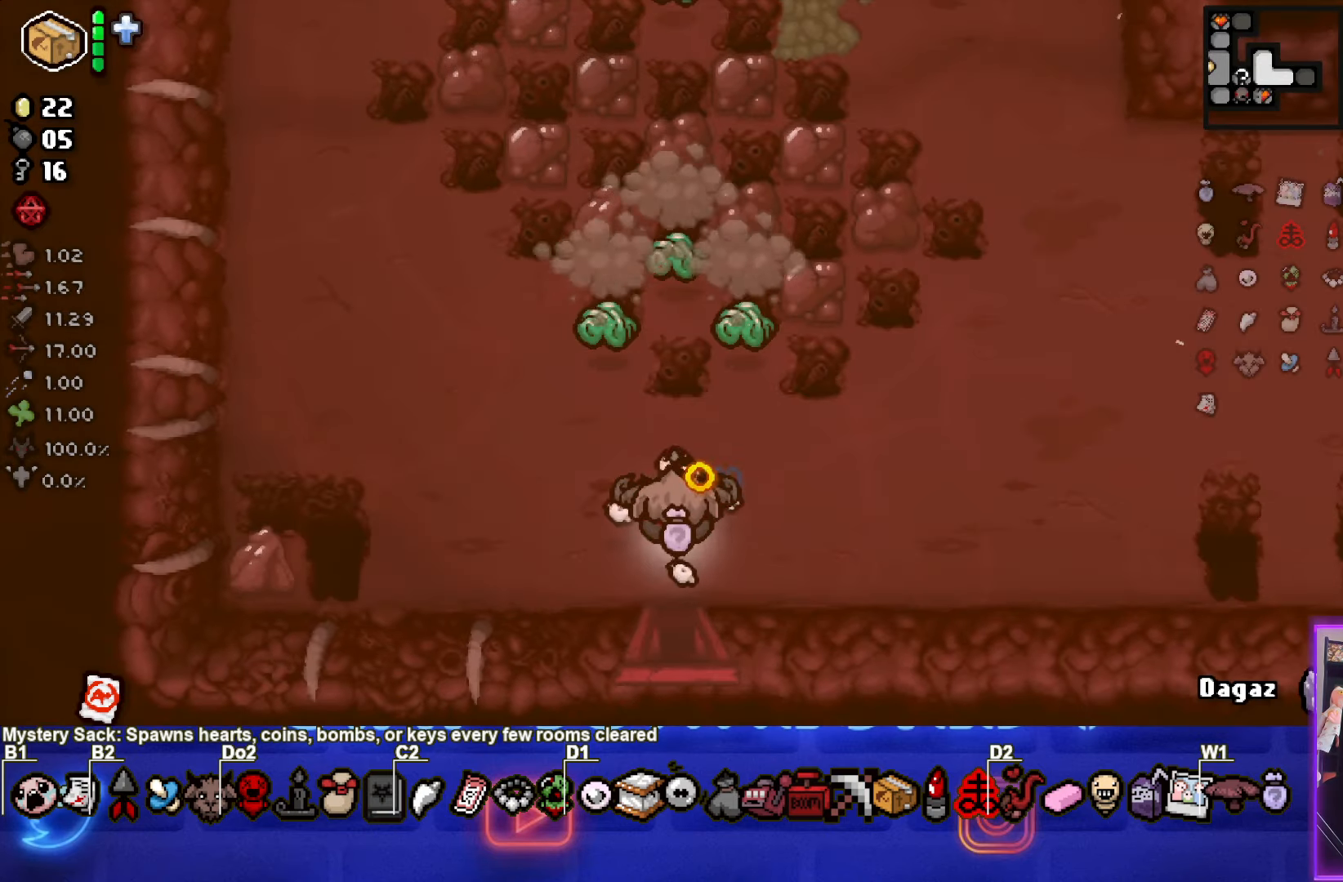
{"buttons": [], "left_stick": "right", "events": [[84, "left_stick", "left"], [250, "TRIANGLE", "up"], [284, "left_stick", "right"]]}
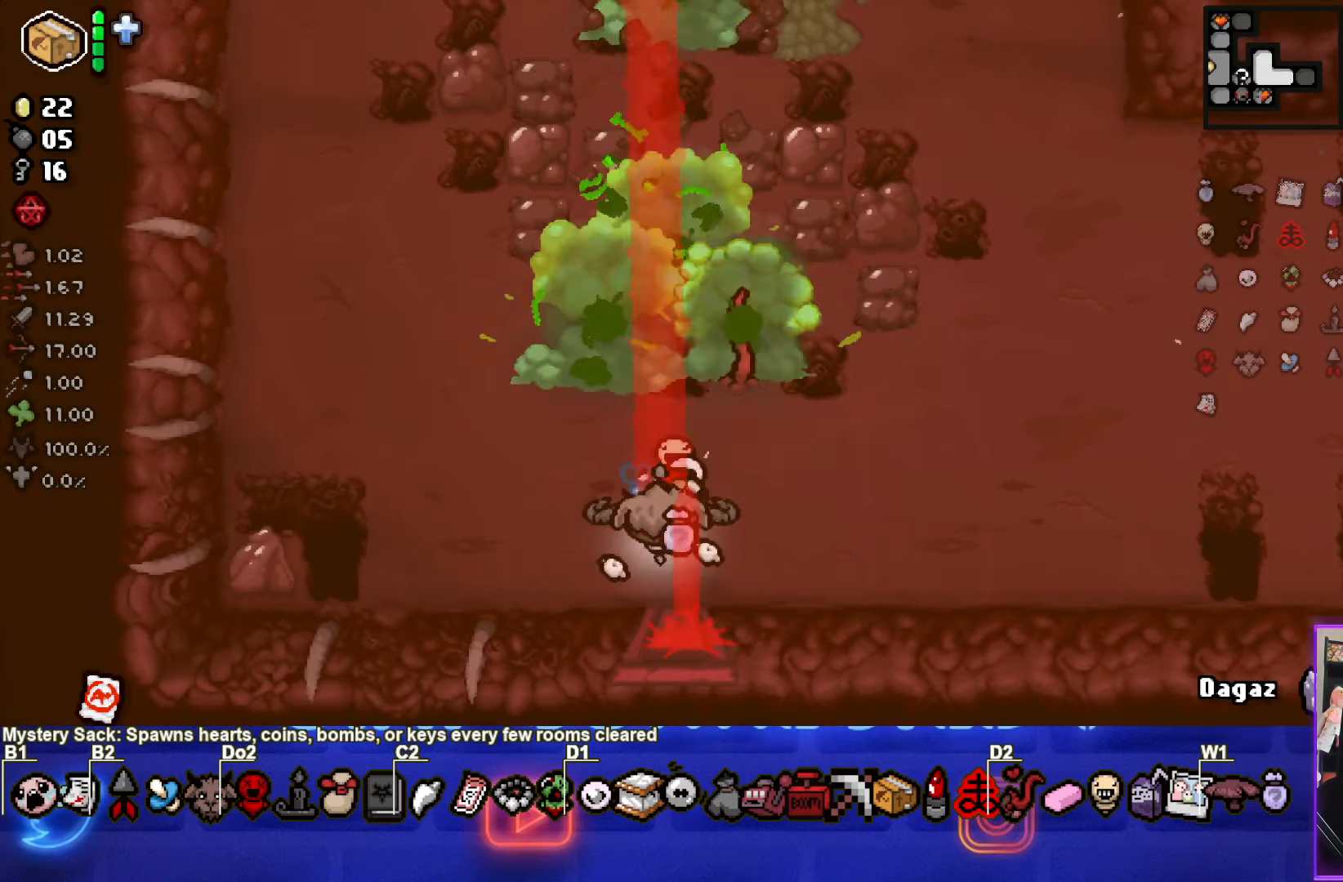
{"buttons": ["TRIANGLE"], "left_stick": "left", "events": [[267, "left_stick", "left"], [400, "TRIANGLE", "down"]]}
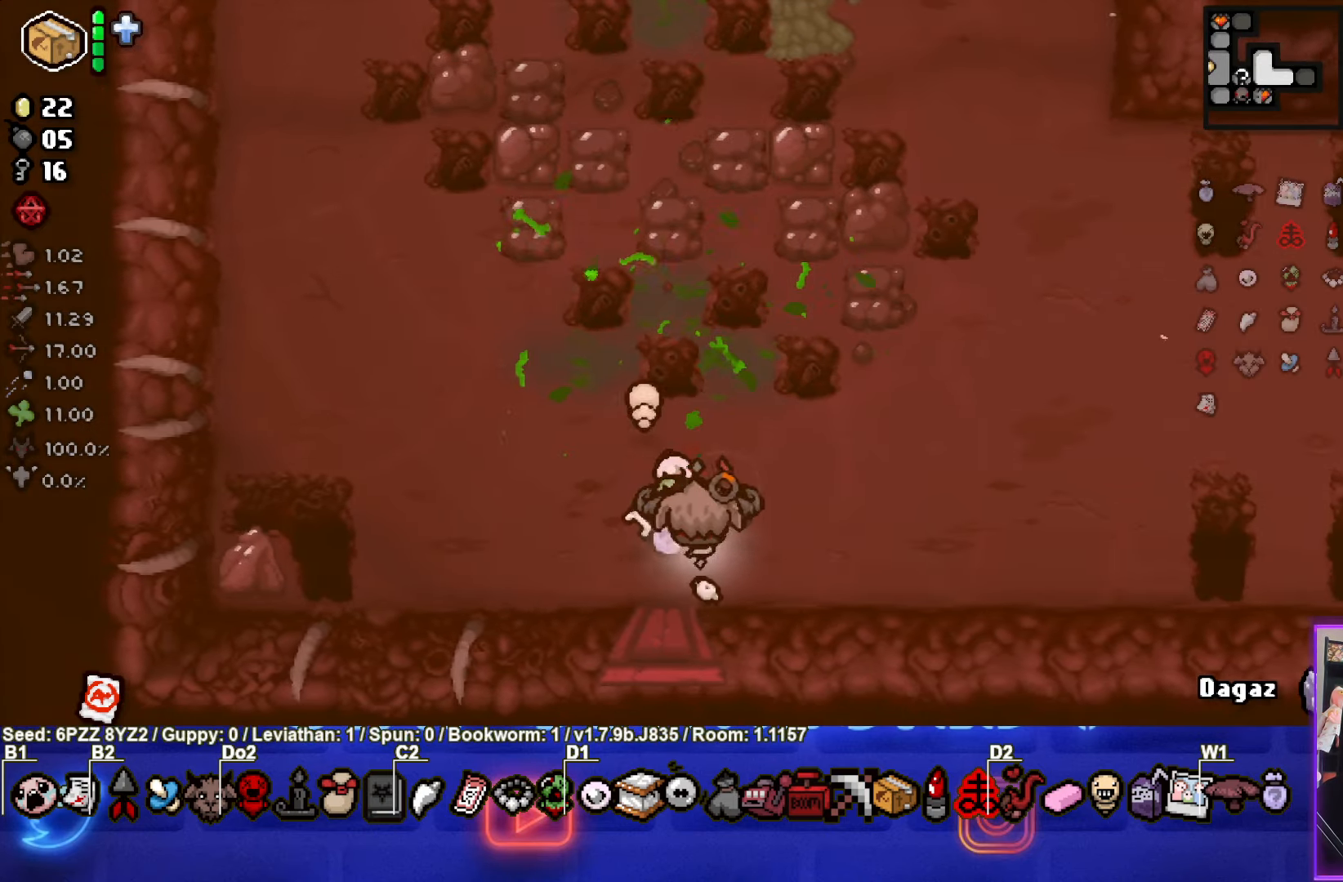
{"buttons": ["CIRCLE", "TRIANGLE"], "left_stick": "up-right", "events": [[84, "left_stick", "center"], [400, "left_stick", "up-right"], [434, "CIRCLE", "down"]]}